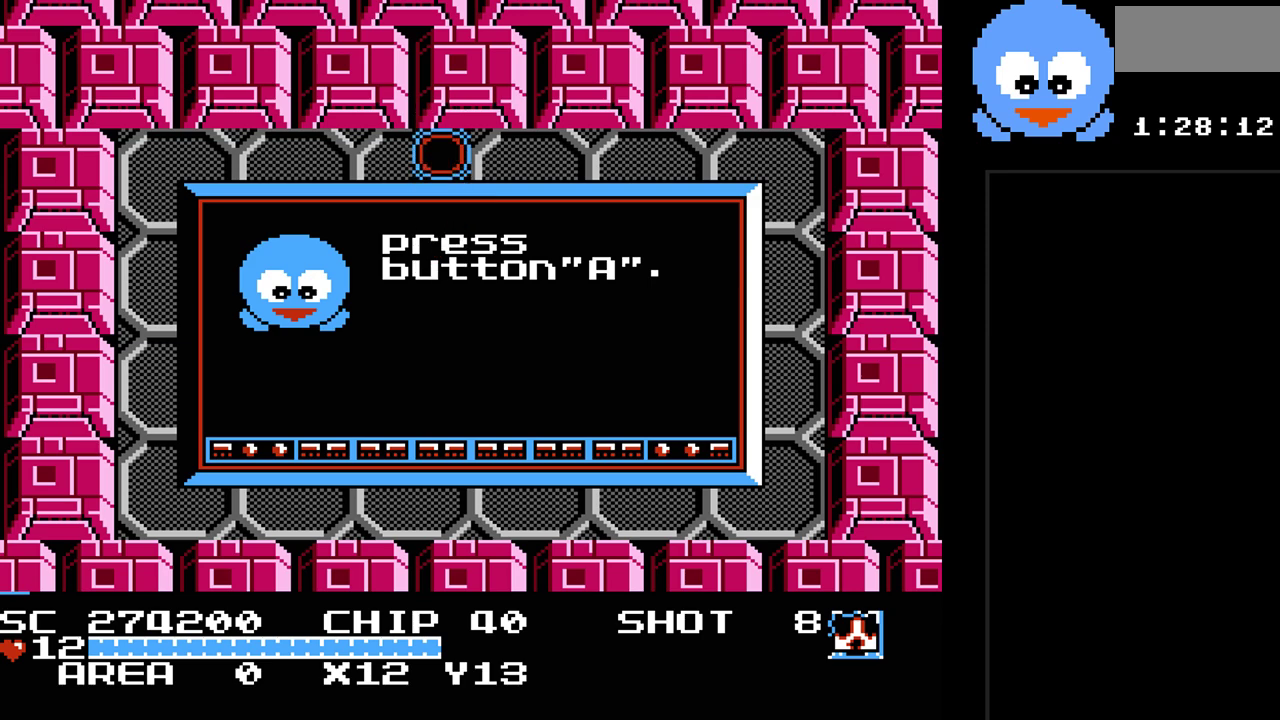
Gameplay with a controller (Nintendo layout); each line is a JSON object with the inputs held at the frame after it. "events" lists button and stick changes between this image and that frame as [ms after this image, input, new state], when the widget could be followed in between. Not read: L3 R3.
{"buttons": ["DPAD_RIGHT"], "events": [[483, "DPAD_RIGHT", "down"]]}
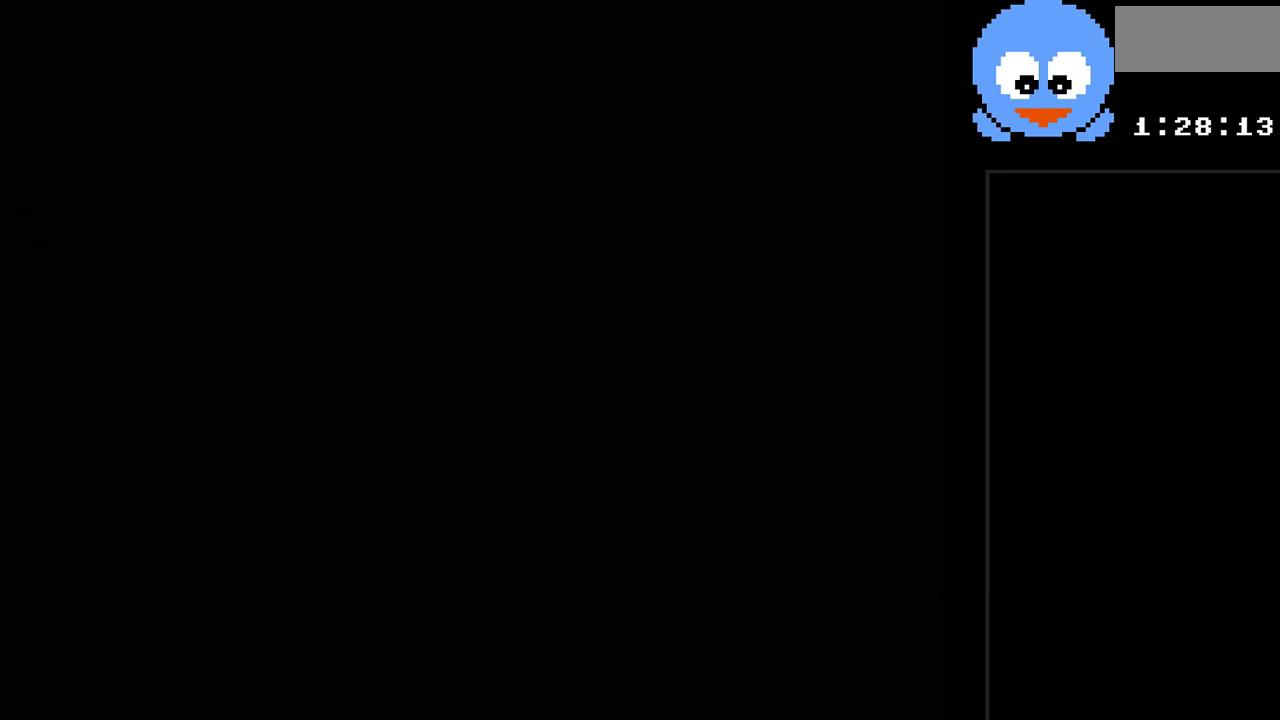
{"buttons": ["DPAD_RIGHT"], "events": []}
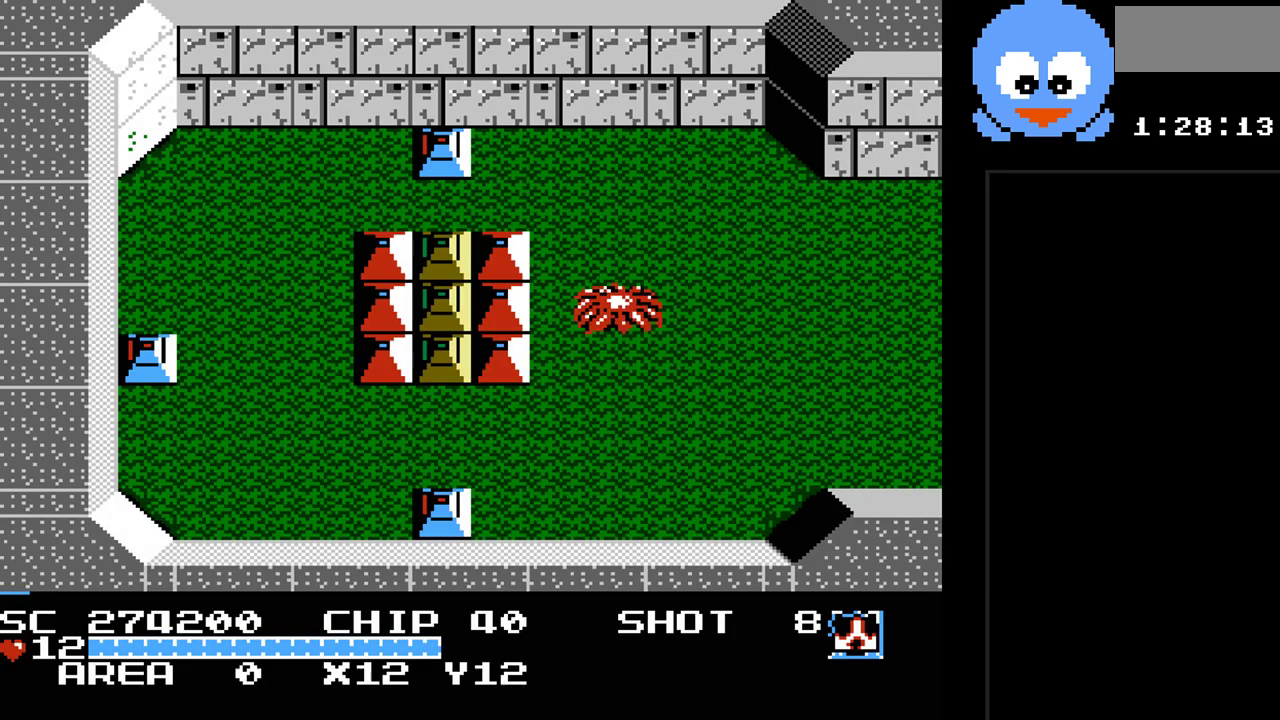
{"buttons": ["Y", "DPAD_RIGHT"], "events": [[250, "Y", "down"]]}
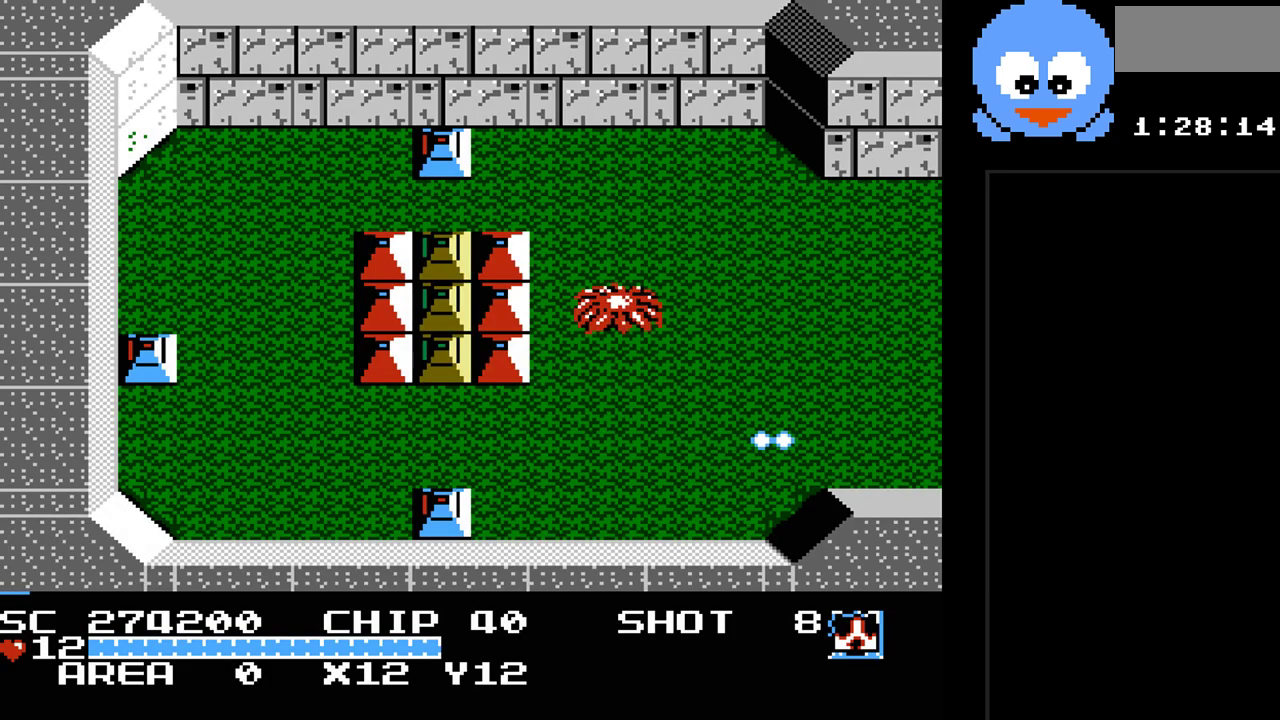
{"buttons": ["Y", "DPAD_RIGHT"], "events": [[183, "DPAD_UP", "down"], [350, "DPAD_UP", "up"]]}
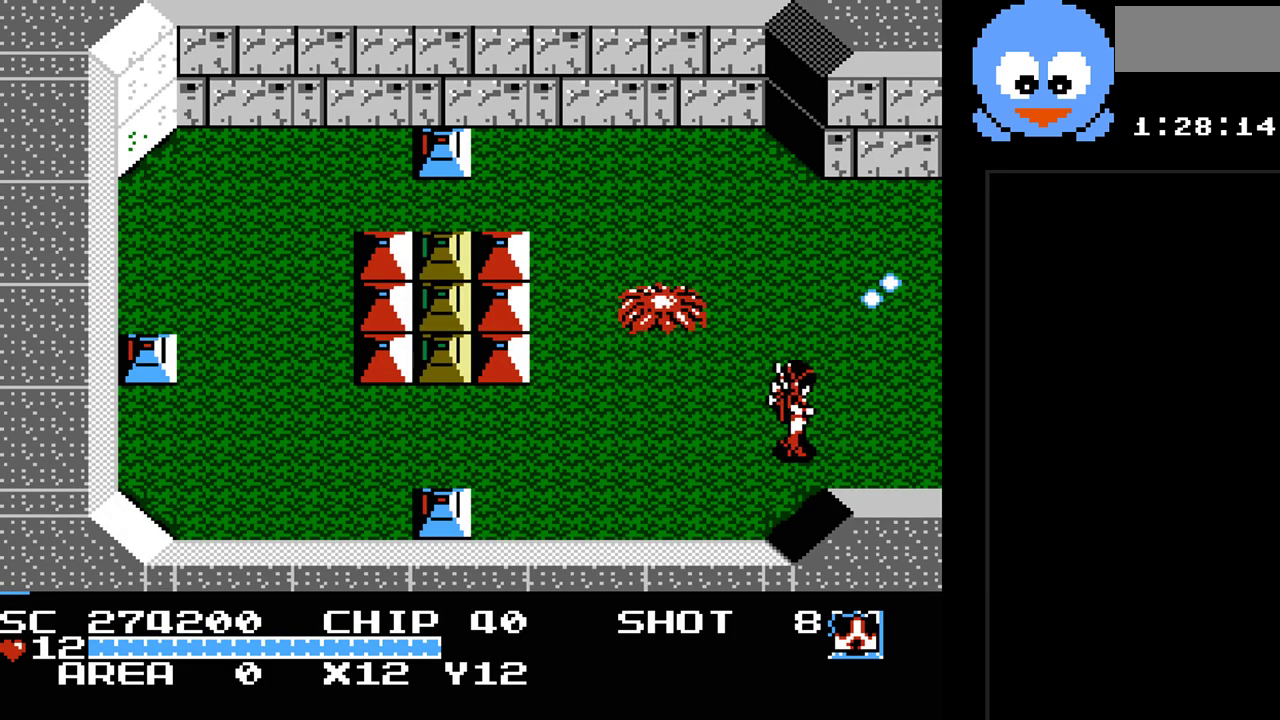
{"buttons": ["Y", "DPAD_RIGHT"], "events": []}
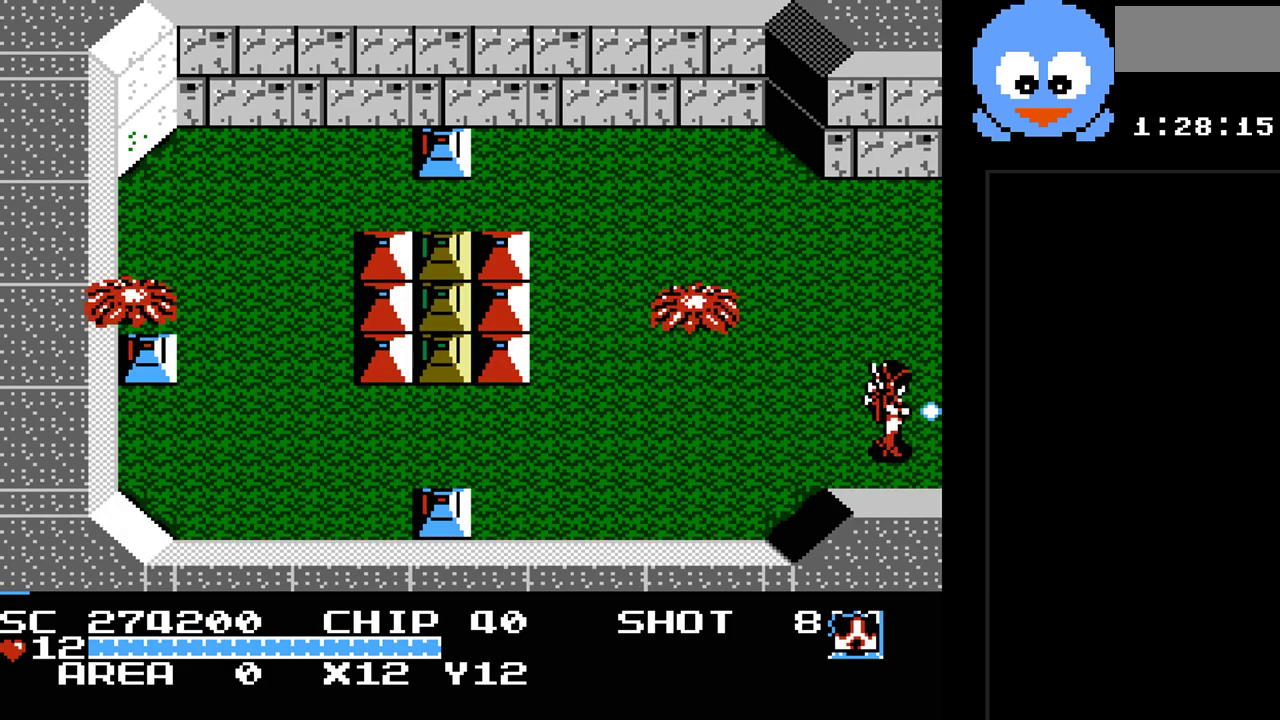
{"buttons": [], "events": [[150, "DPAD_RIGHT", "up"], [467, "Y", "up"]]}
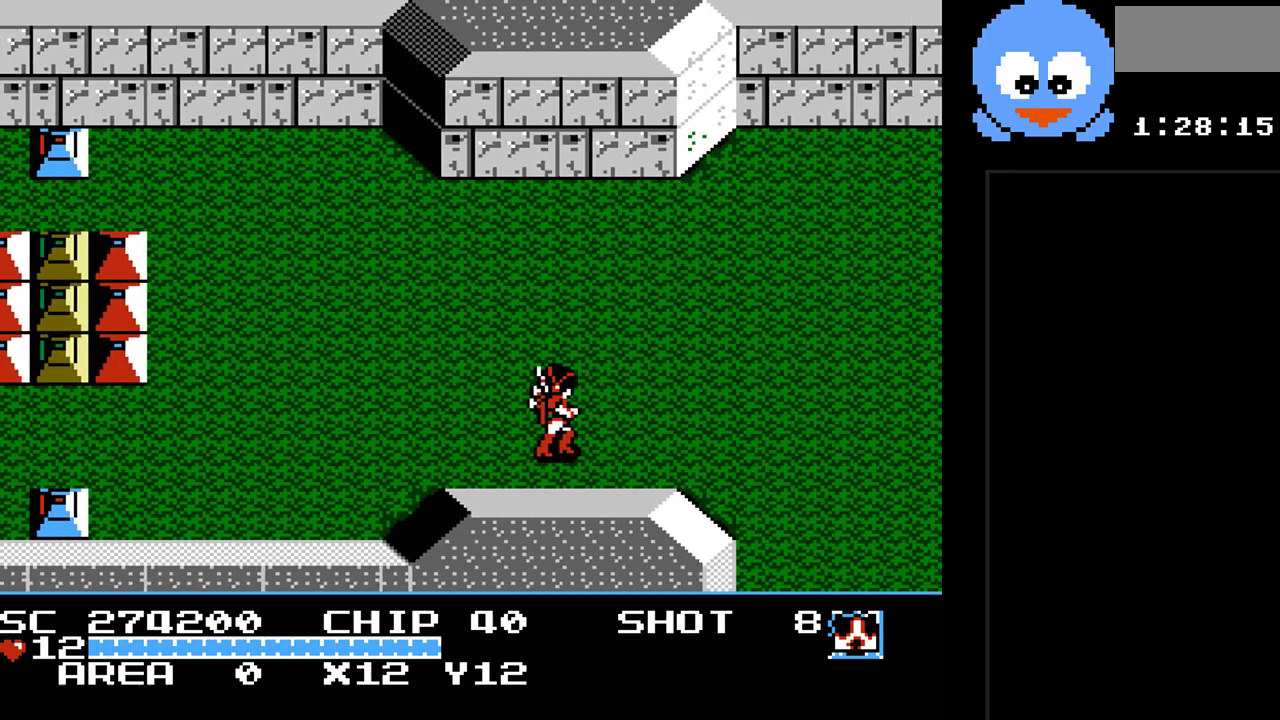
{"buttons": ["DPAD_RIGHT"], "events": [[100, "DPAD_RIGHT", "down"]]}
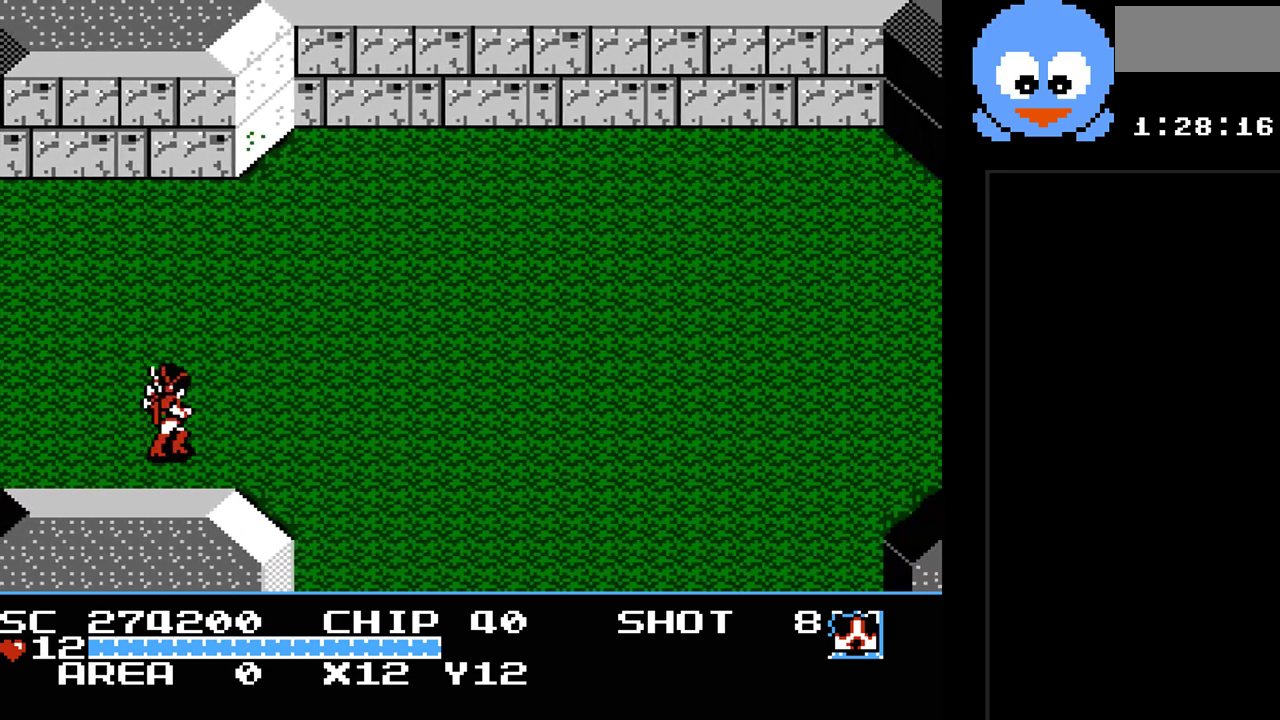
{"buttons": ["DPAD_DOWN", "DPAD_RIGHT"], "events": [[433, "DPAD_DOWN", "down"]]}
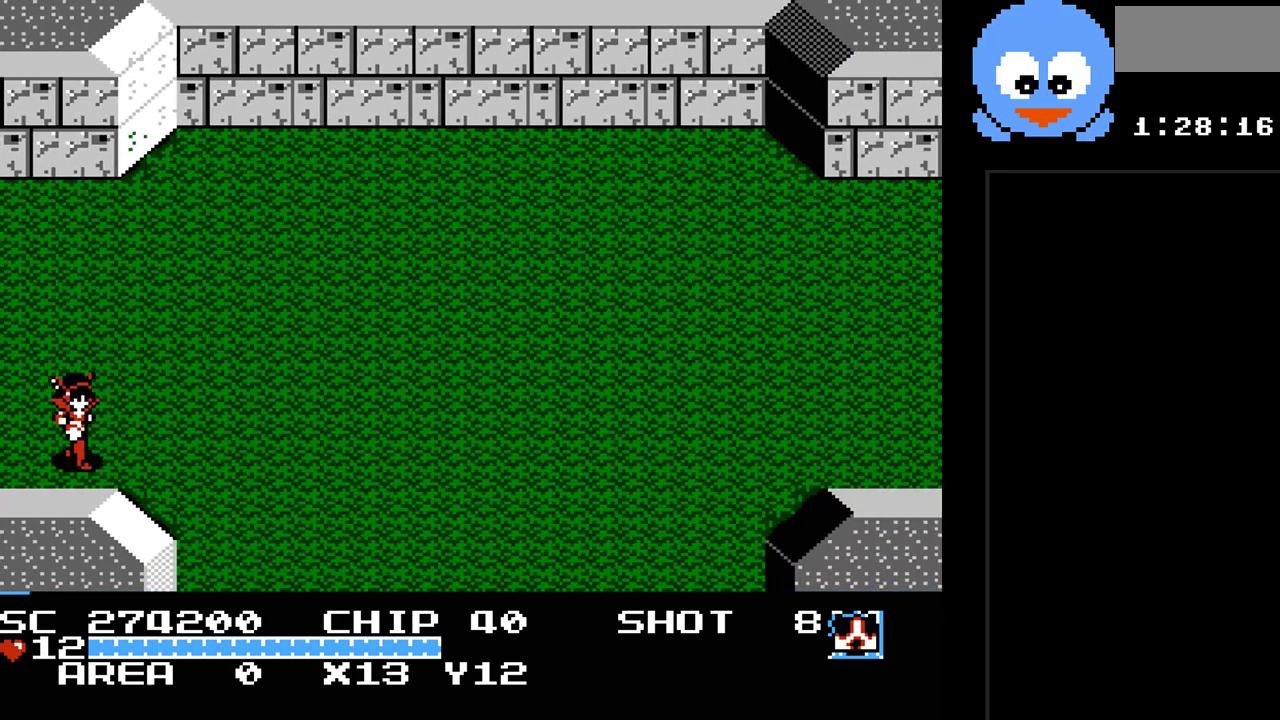
{"buttons": ["DPAD_DOWN", "DPAD_RIGHT"], "events": [[217, "DPAD_DOWN", "up"], [467, "DPAD_DOWN", "down"]]}
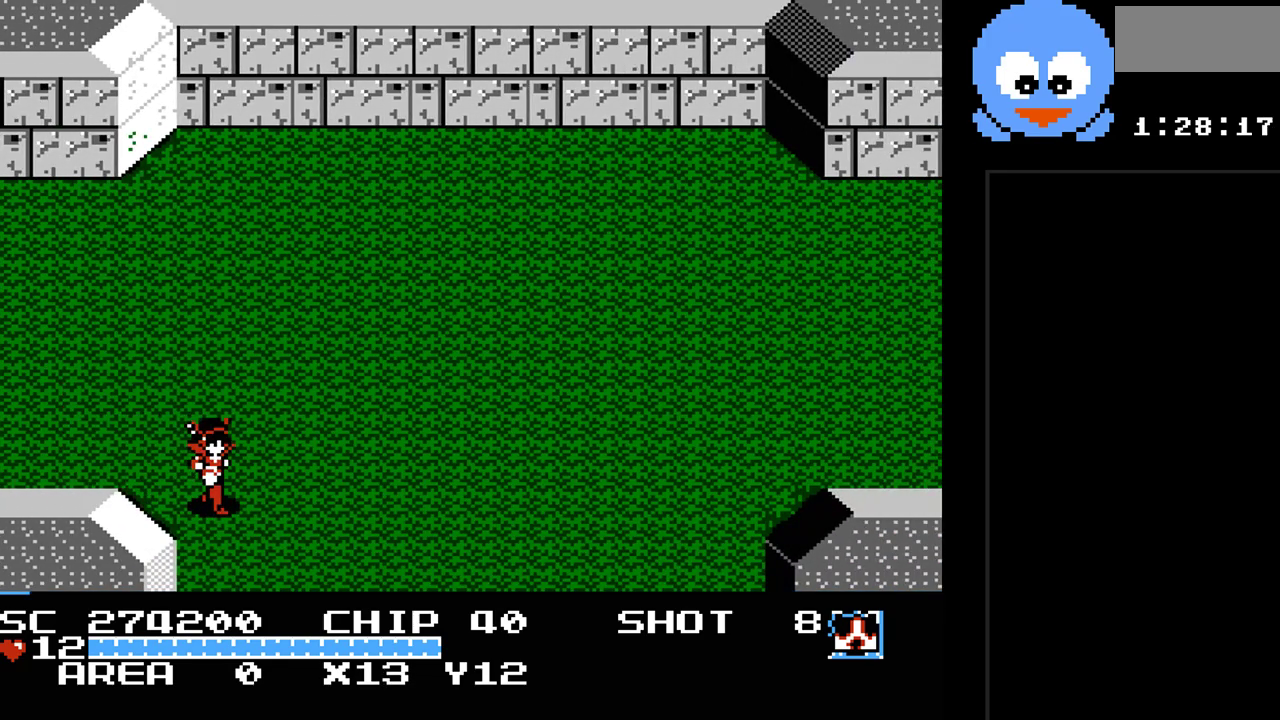
{"buttons": ["DPAD_DOWN"], "events": [[67, "DPAD_RIGHT", "up"]]}
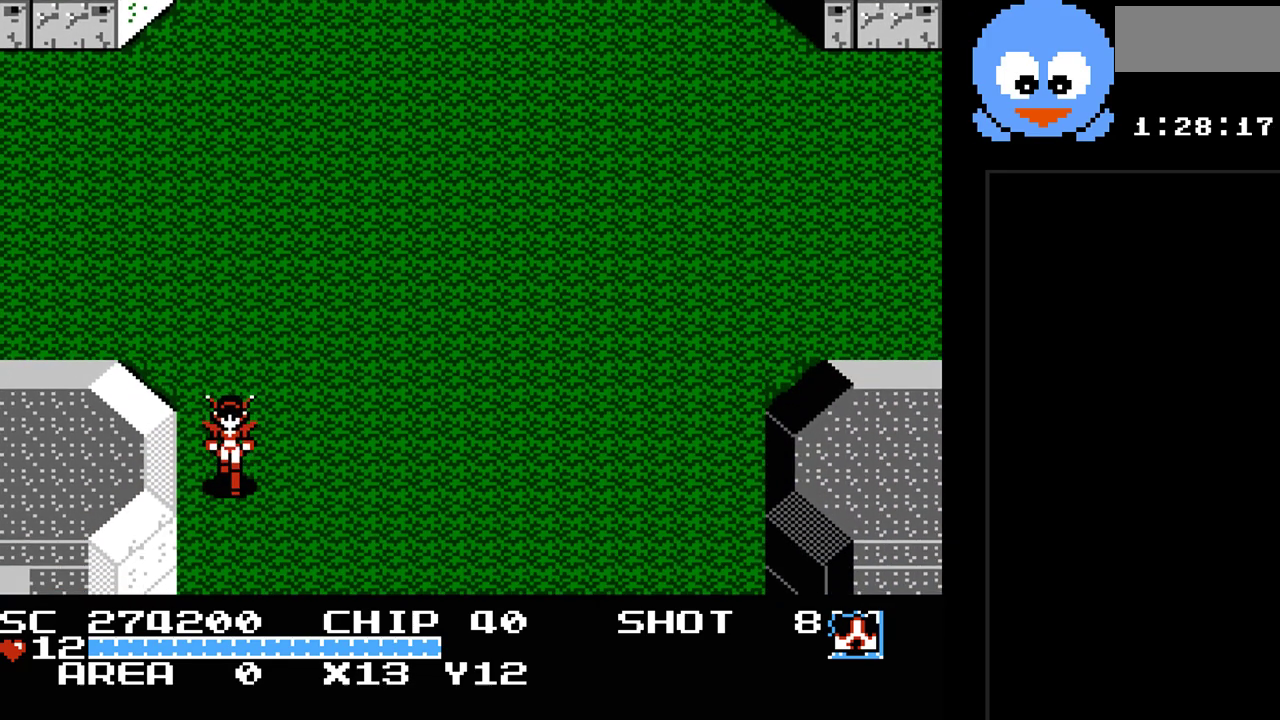
{"buttons": [], "events": [[117, "DPAD_DOWN", "up"]]}
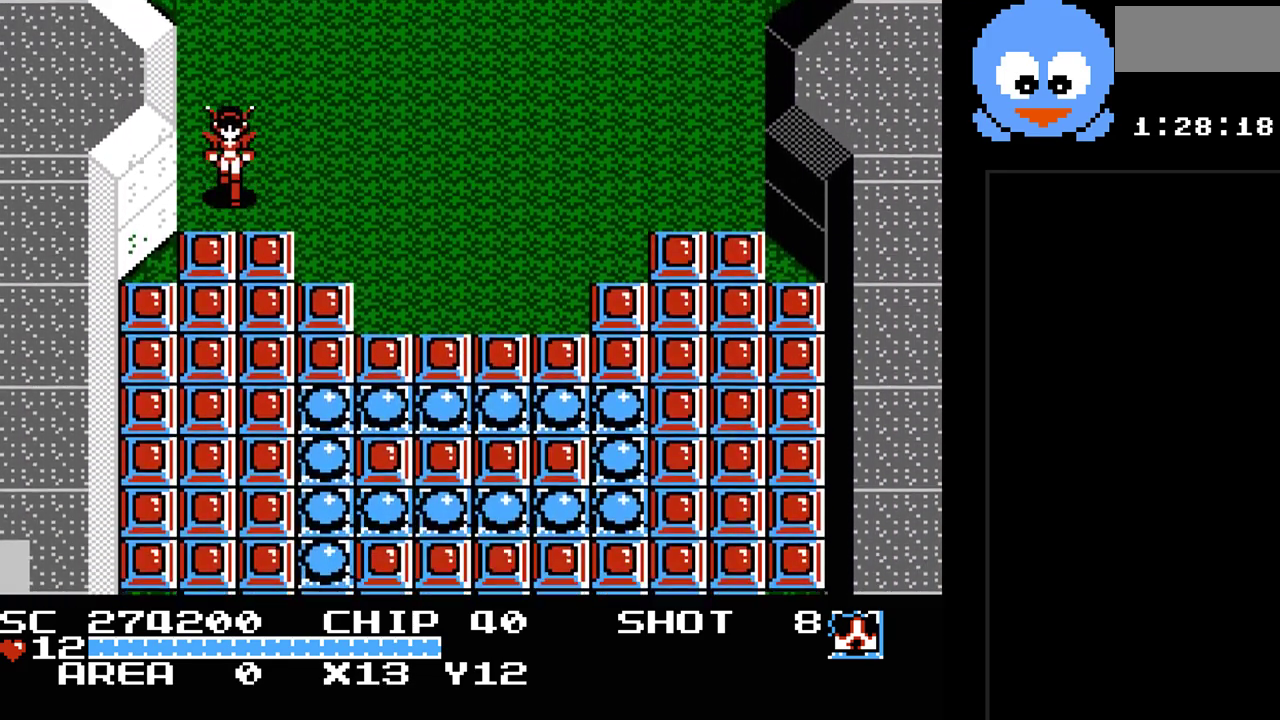
{"buttons": ["Y", "DPAD_DOWN"], "events": [[217, "Y", "down"], [350, "DPAD_DOWN", "down"]]}
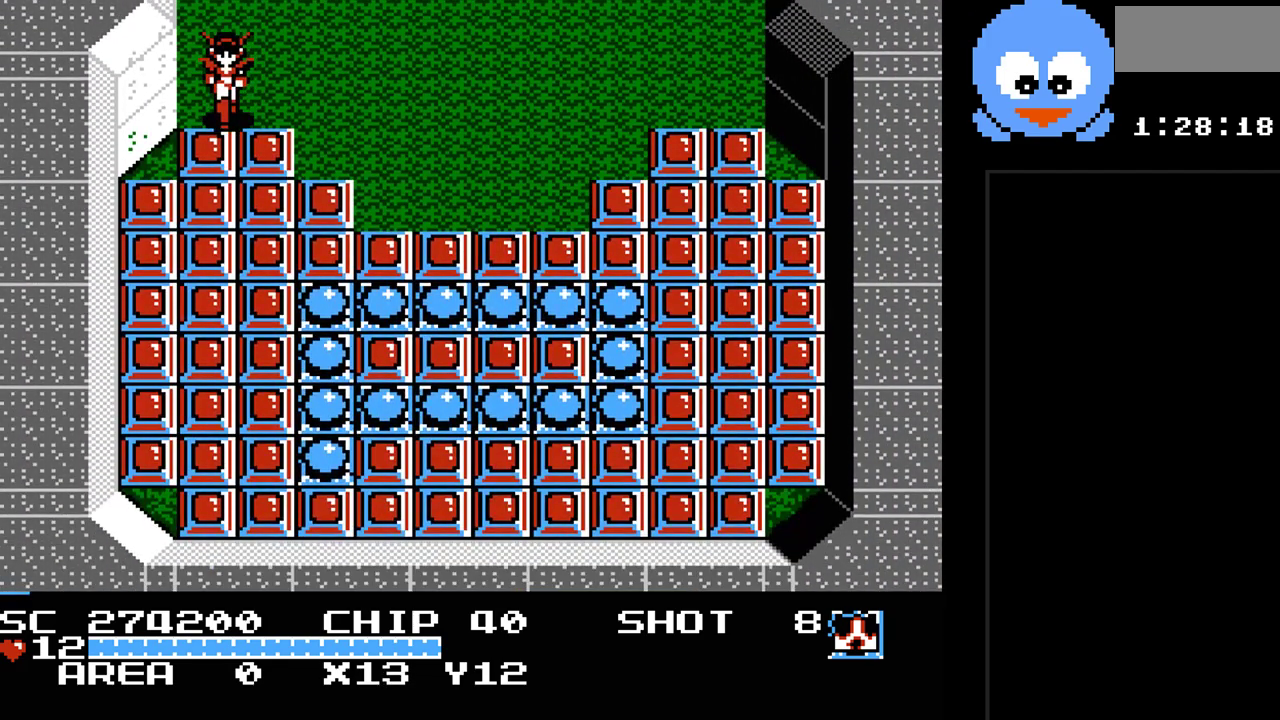
{"buttons": ["Y", "DPAD_DOWN"], "events": []}
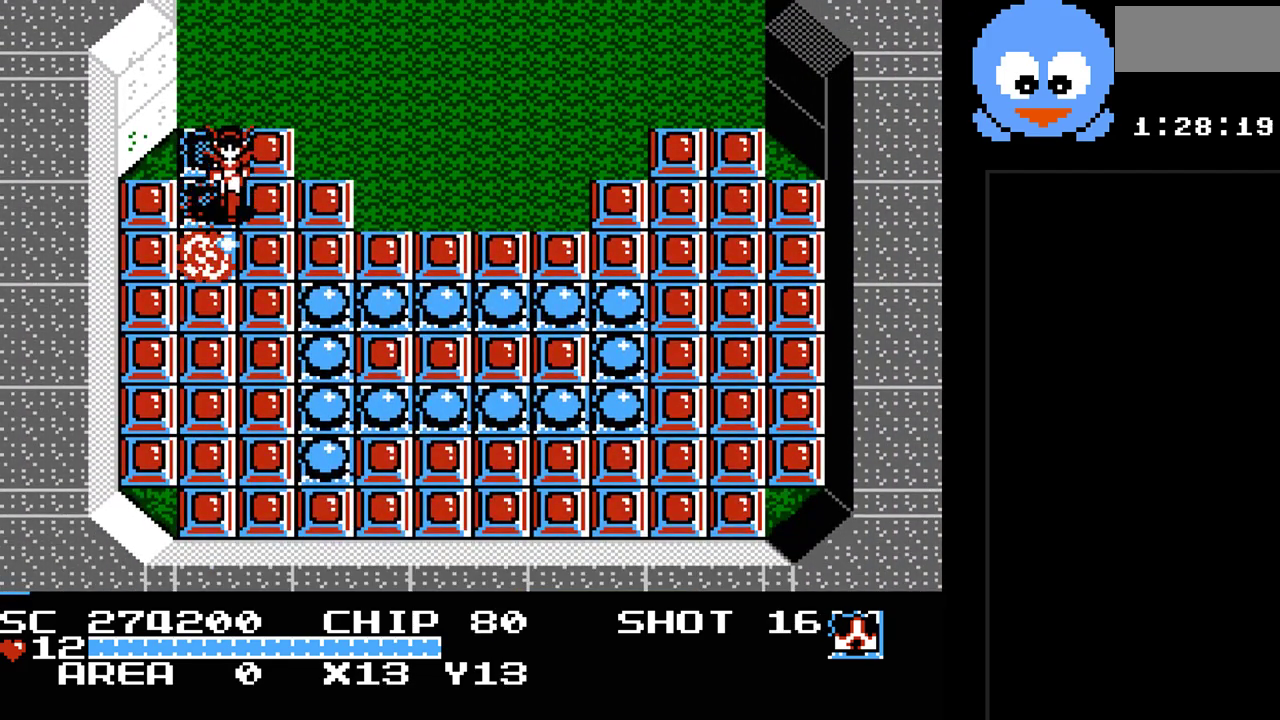
{"buttons": ["Y", "DPAD_DOWN"], "events": []}
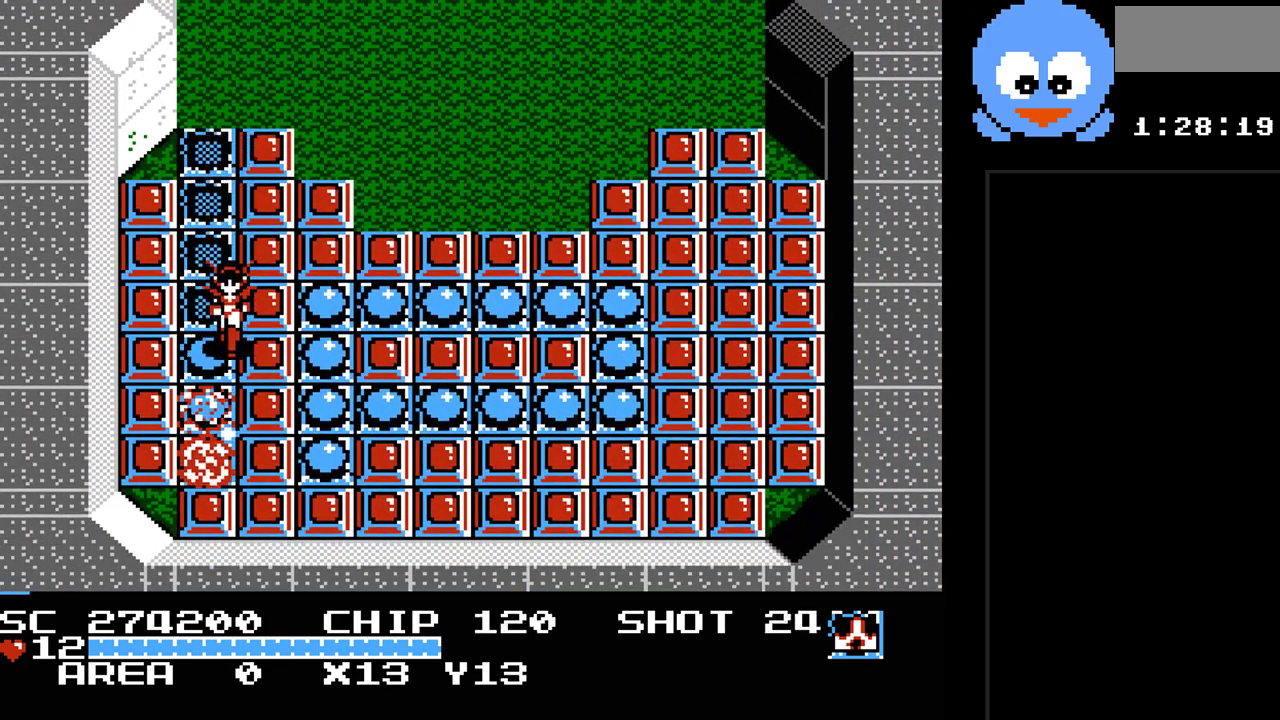
{"buttons": ["Y", "DPAD_DOWN"], "events": []}
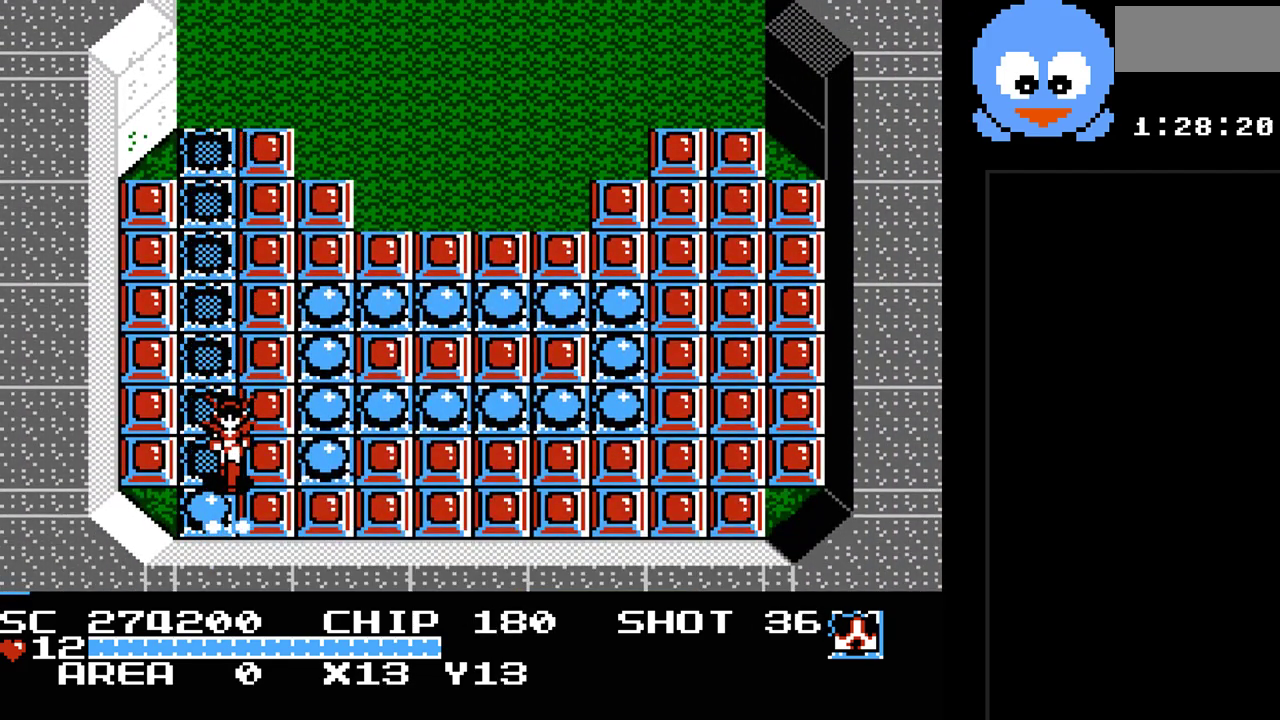
{"buttons": ["Y", "DPAD_RIGHT"], "events": [[167, "DPAD_DOWN", "up"], [167, "DPAD_RIGHT", "down"], [267, "Y", "up"], [333, "Y", "down"]]}
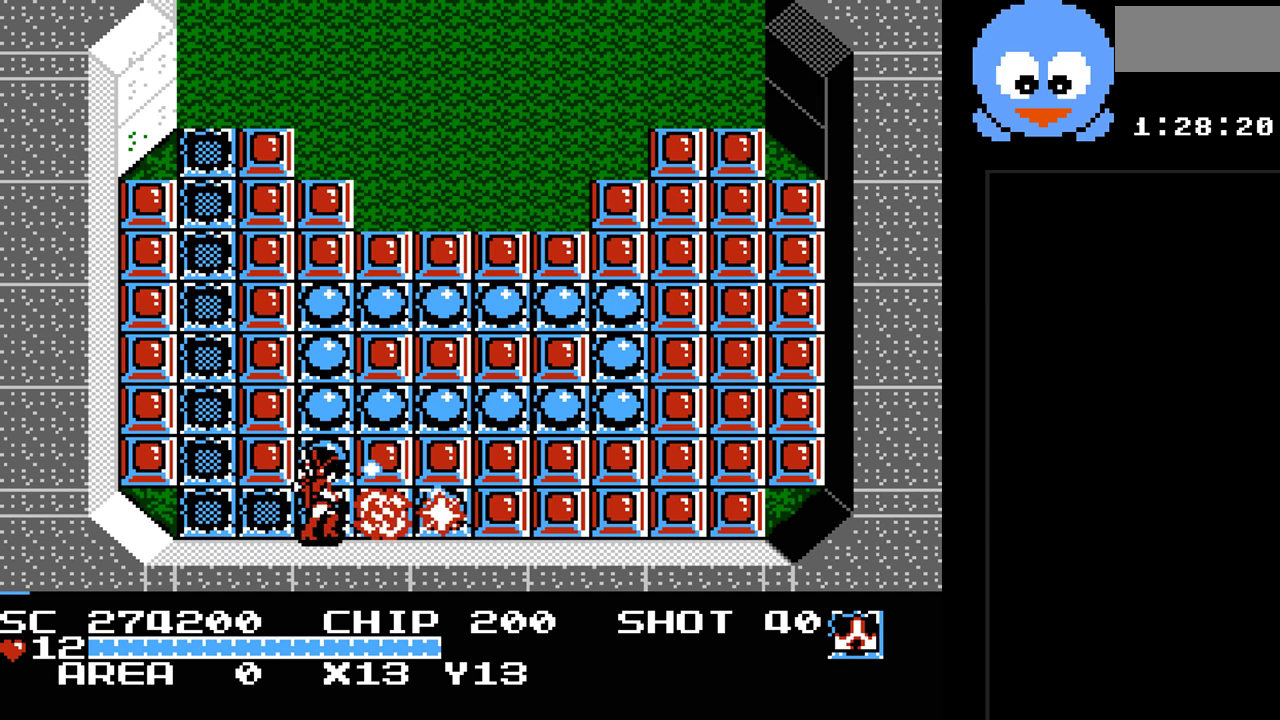
{"buttons": ["Y", "DPAD_RIGHT"], "events": []}
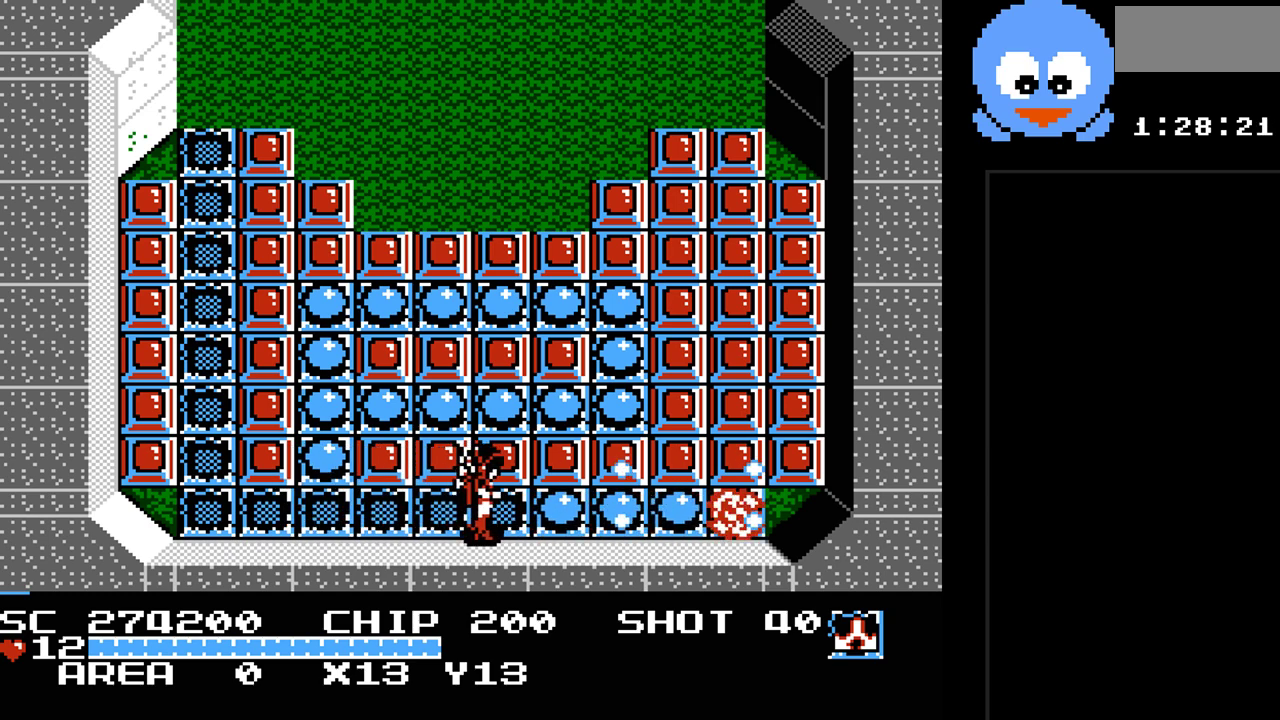
{"buttons": ["Y", "DPAD_RIGHT"], "events": []}
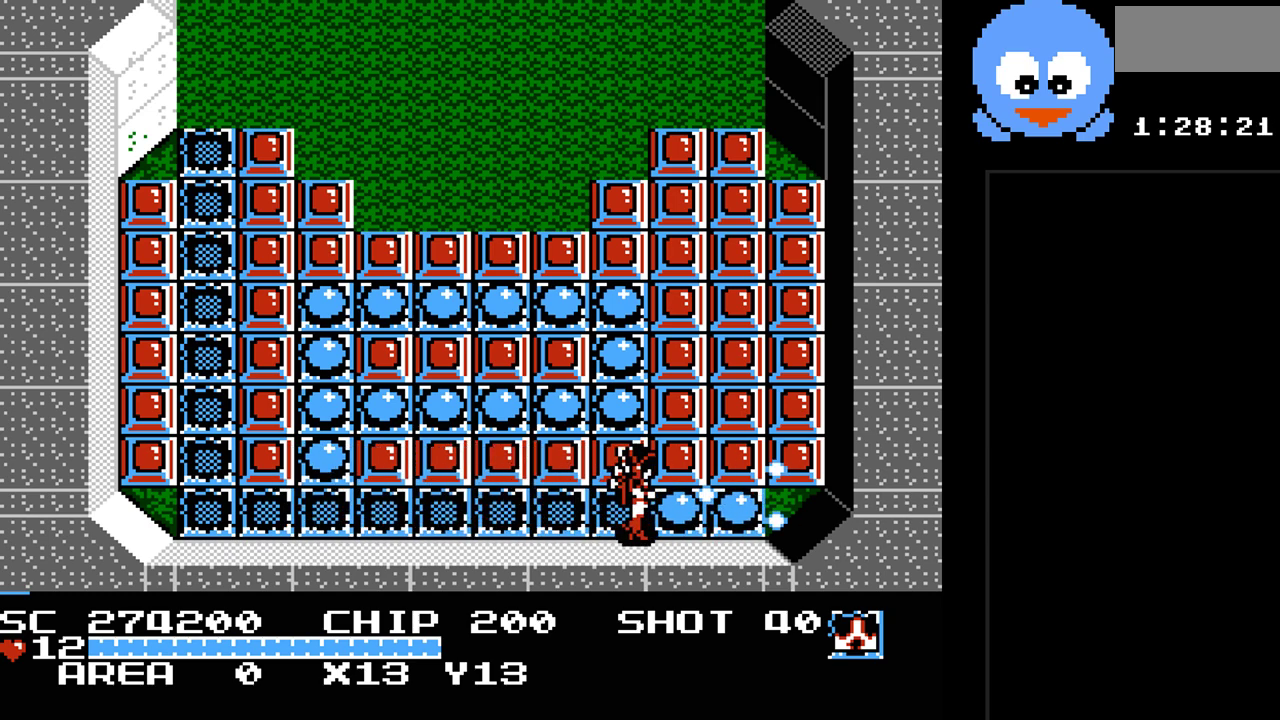
{"buttons": ["Y", "DPAD_UP", "DPAD_LEFT"], "events": [[367, "DPAD_UP", "down"], [400, "DPAD_RIGHT", "up"], [433, "DPAD_LEFT", "down"]]}
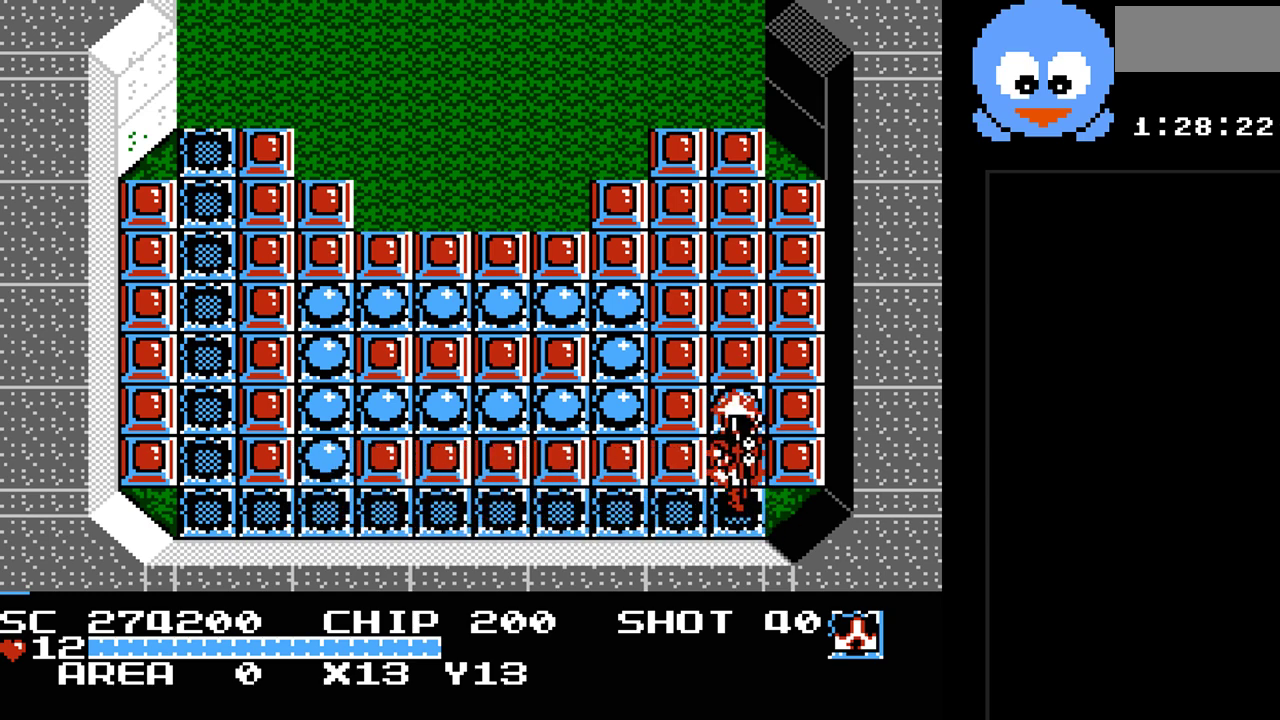
{"buttons": ["Y", "DPAD_UP", "DPAD_LEFT"], "events": []}
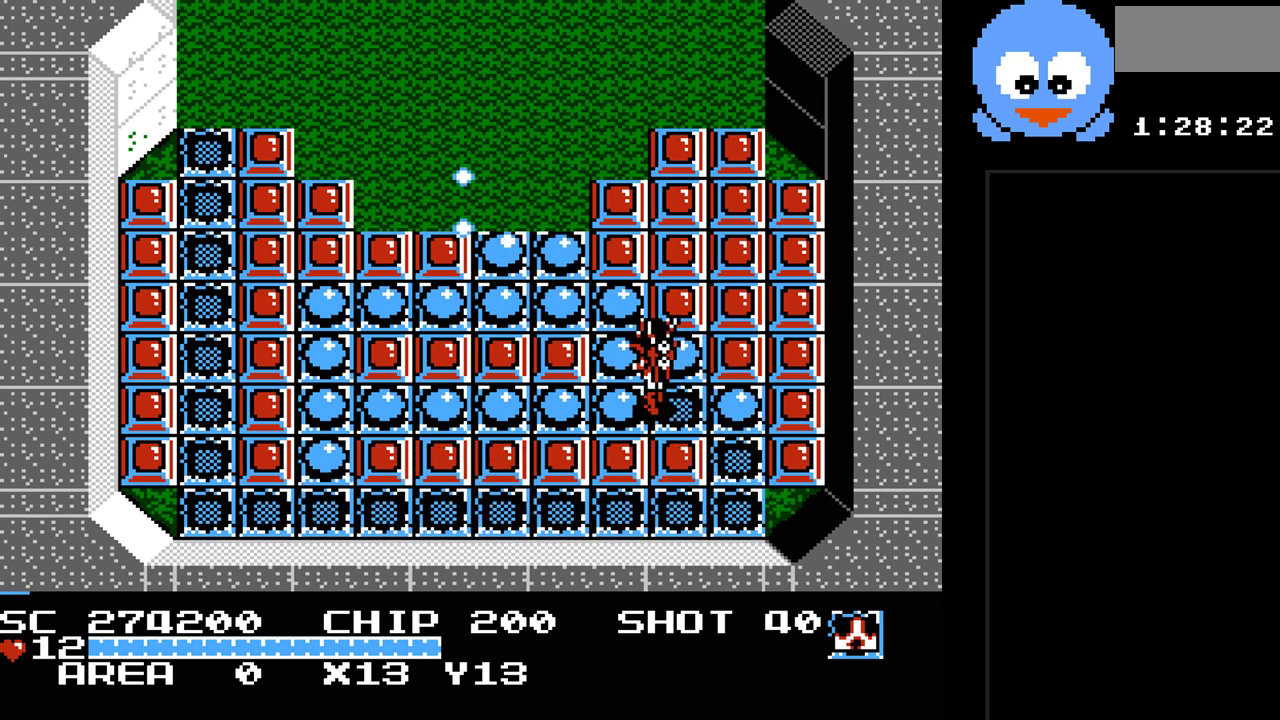
{"buttons": ["Y", "DPAD_UP"], "events": [[367, "DPAD_LEFT", "up"]]}
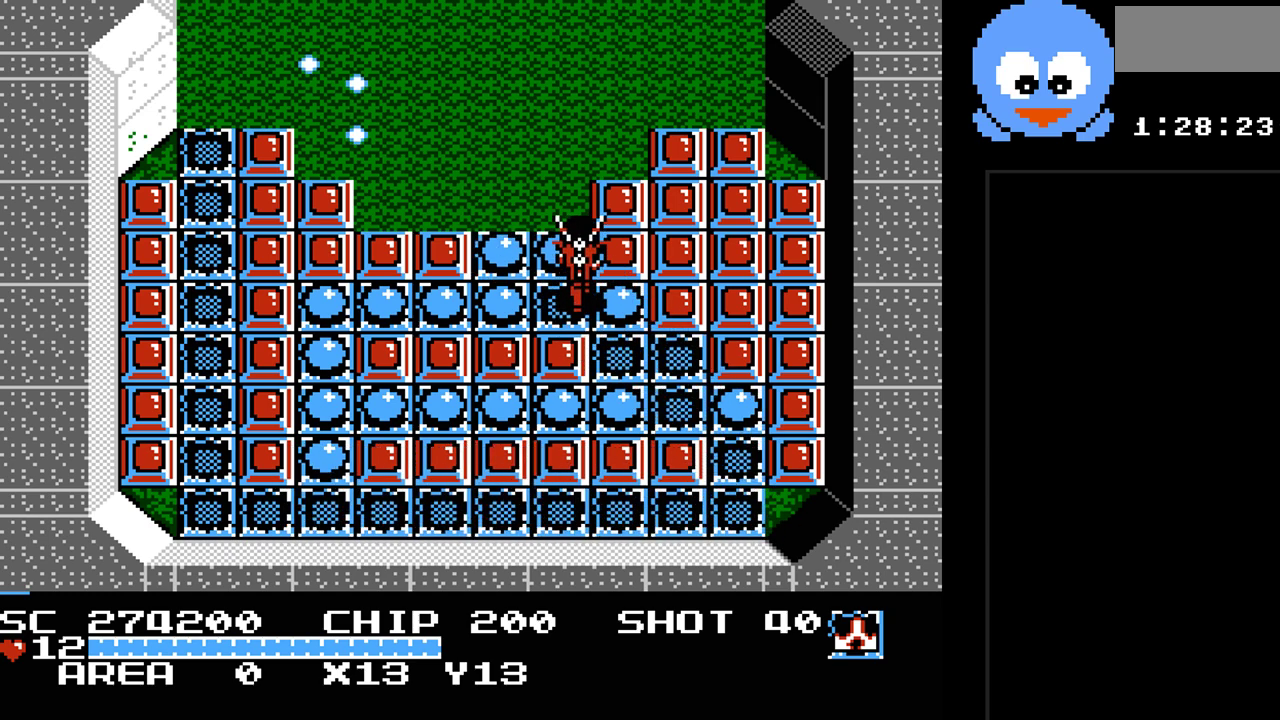
{"buttons": ["Y", "DPAD_UP", "DPAD_LEFT"], "events": [[17, "DPAD_LEFT", "down"]]}
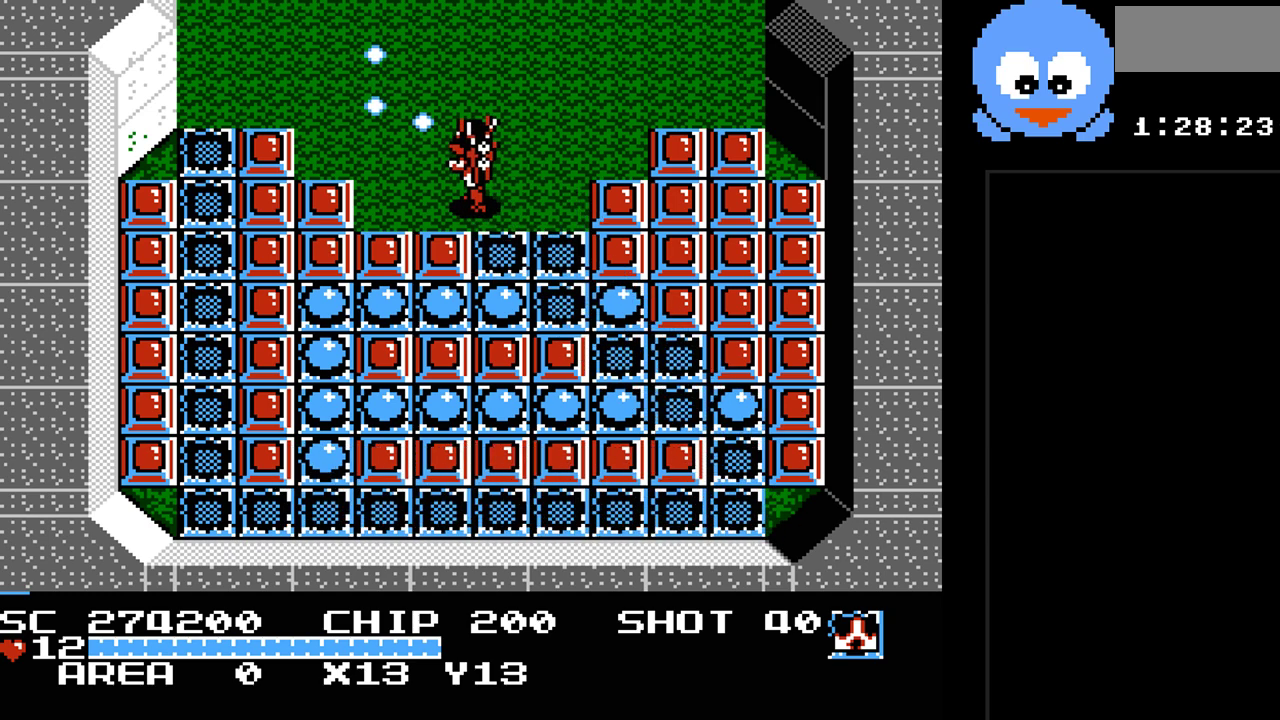
{"buttons": ["DPAD_UP"], "events": [[33, "Y", "up"], [350, "DPAD_LEFT", "up"]]}
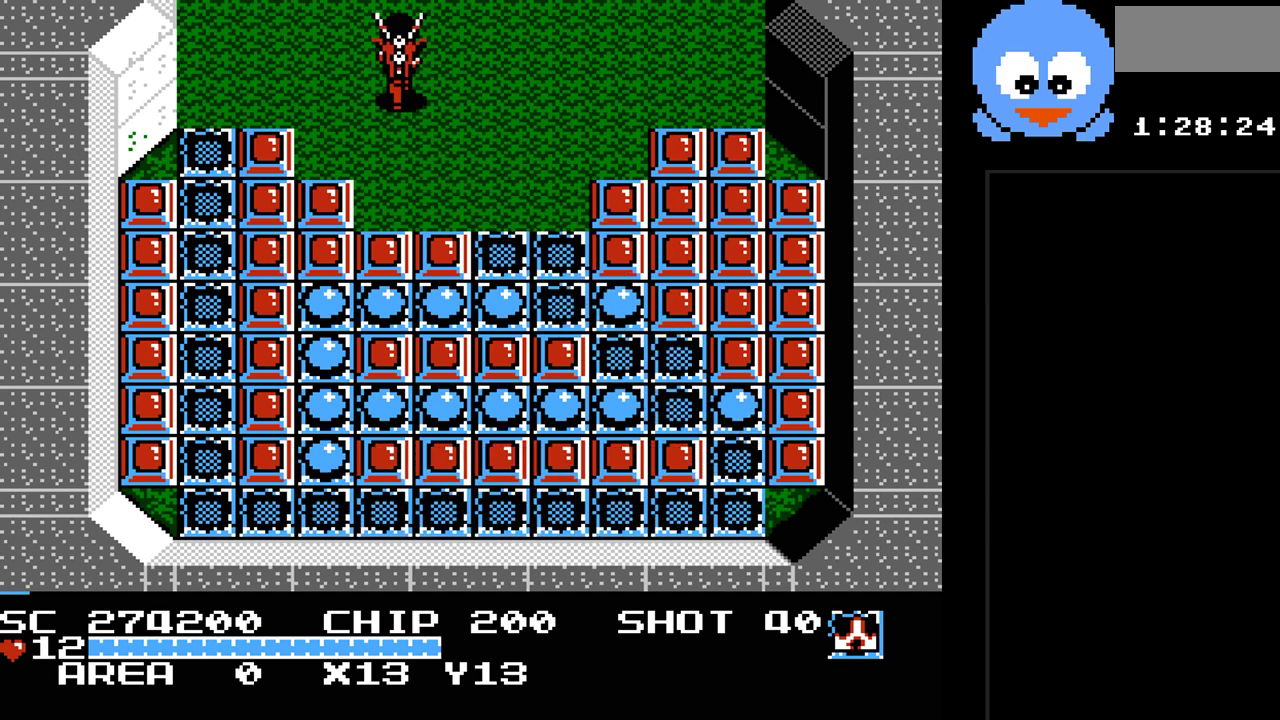
{"buttons": ["DPAD_UP"], "events": []}
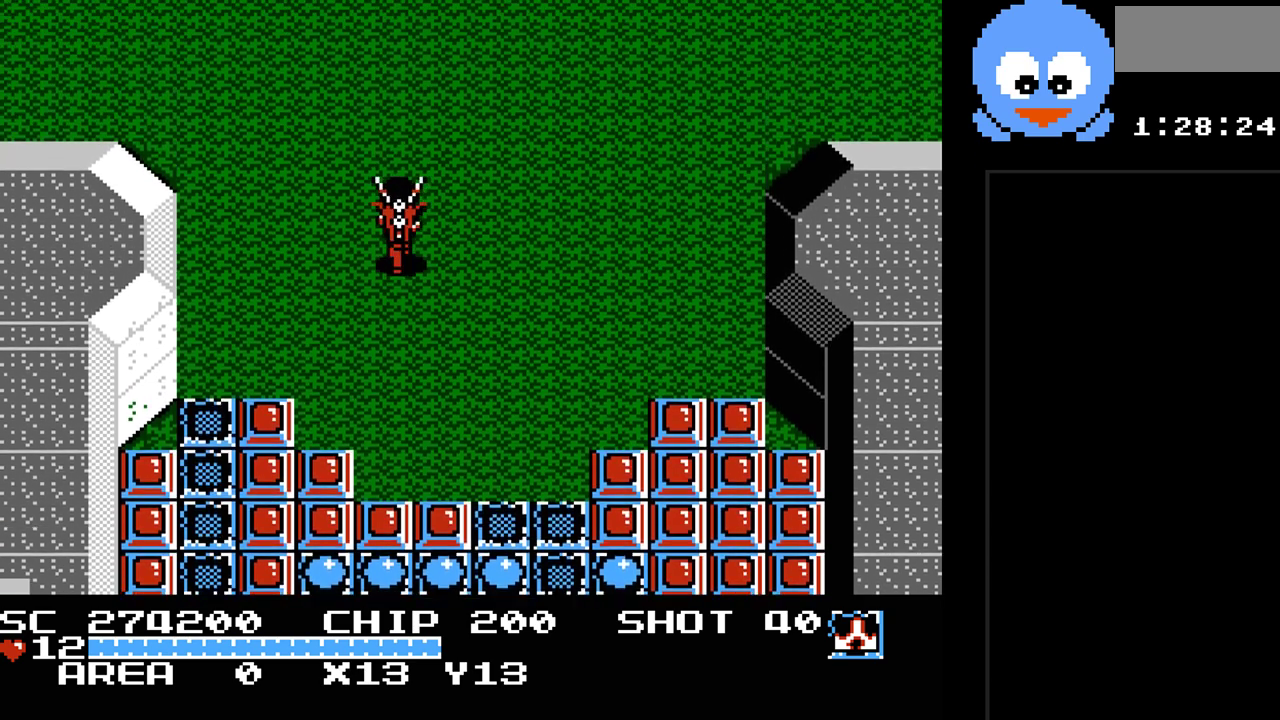
{"buttons": ["DPAD_UP", "DPAD_LEFT"], "events": [[283, "DPAD_LEFT", "down"]]}
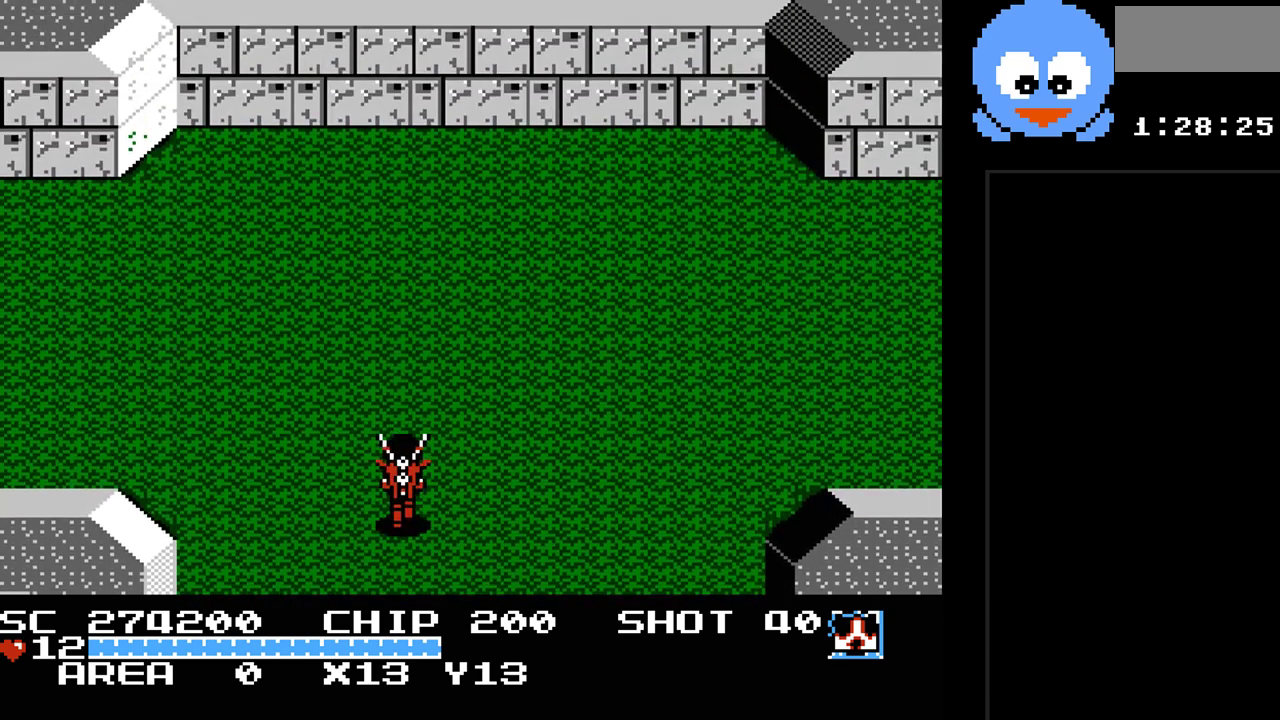
{"buttons": ["DPAD_UP", "DPAD_LEFT"], "events": []}
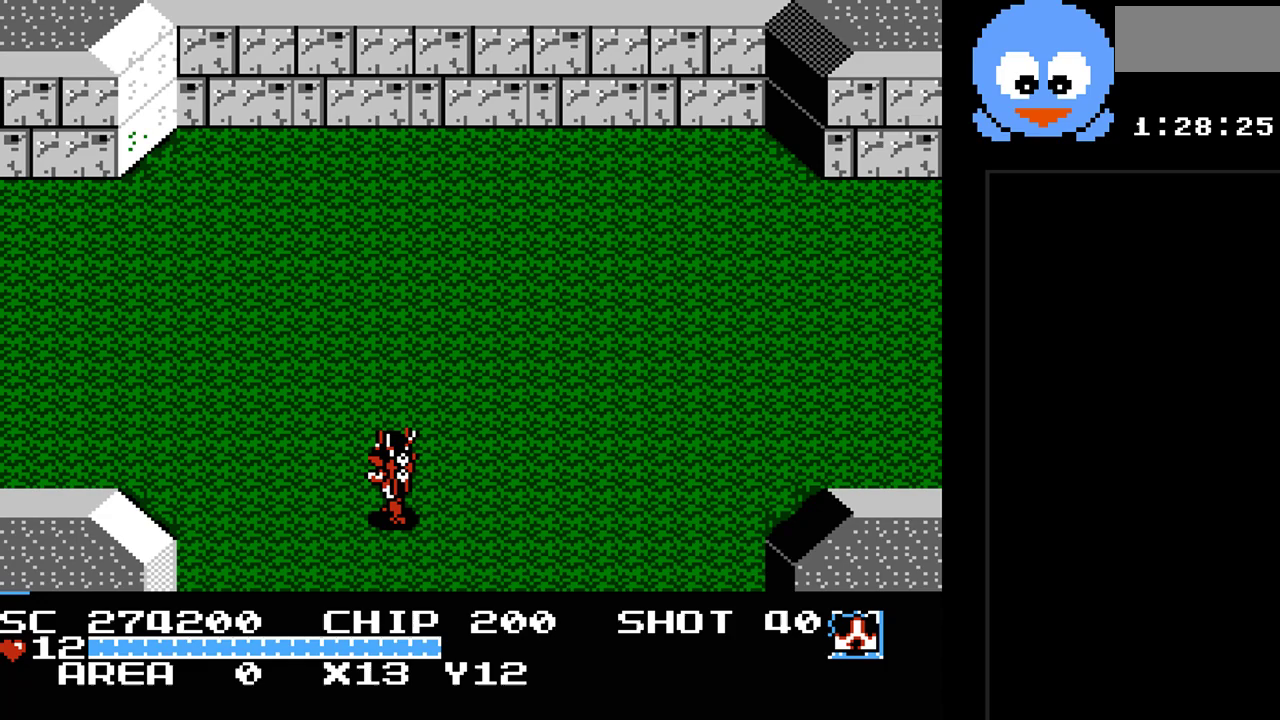
{"buttons": ["DPAD_LEFT"], "events": [[500, "DPAD_UP", "up"]]}
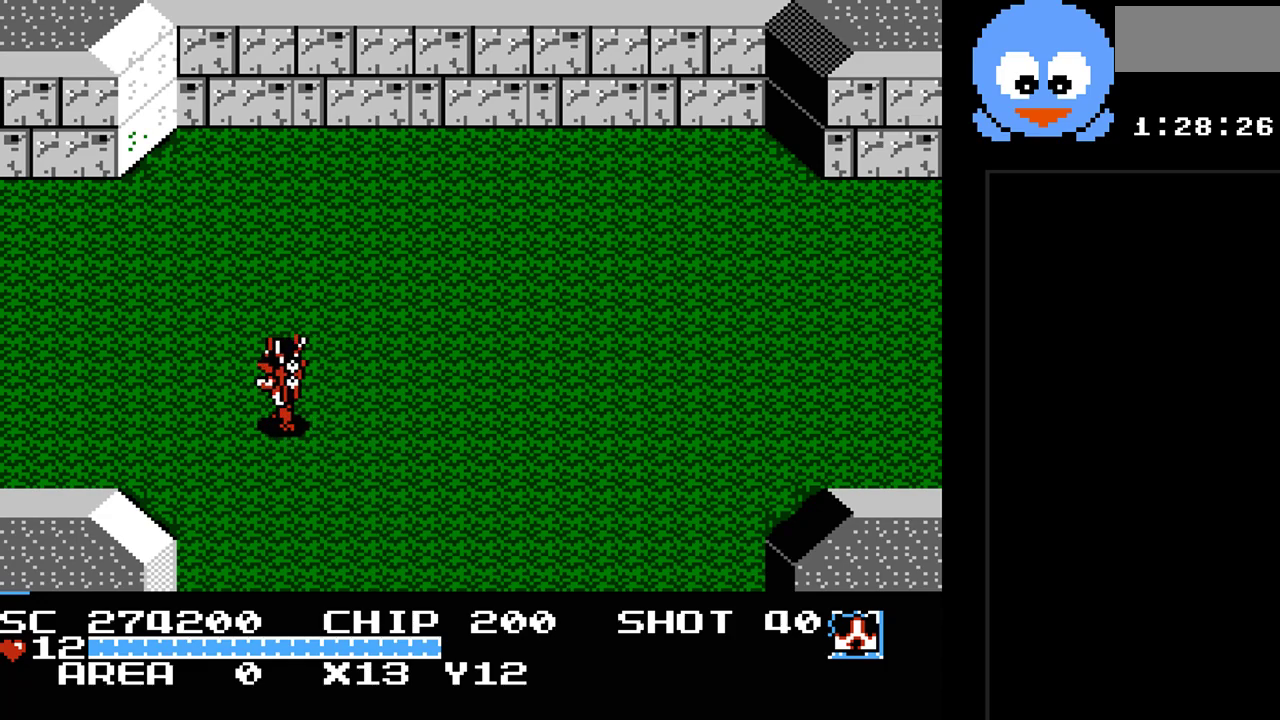
{"buttons": ["DPAD_LEFT"], "events": []}
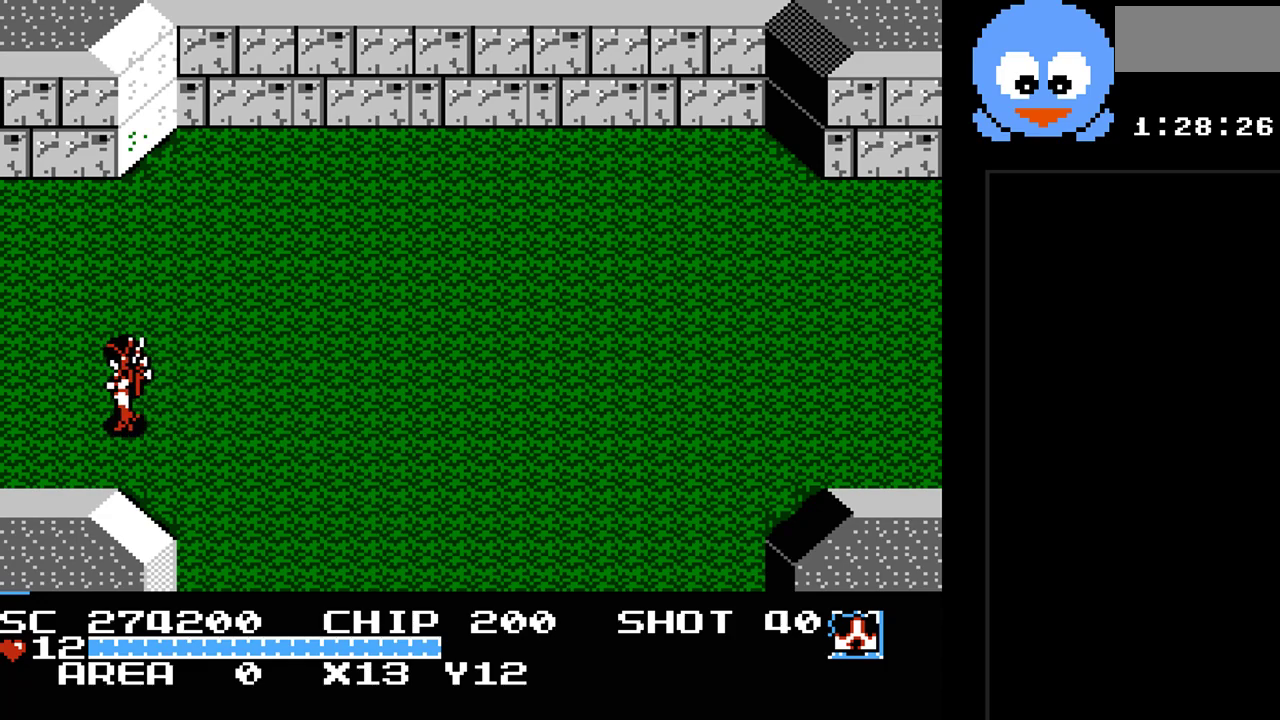
{"buttons": ["DPAD_LEFT"], "events": []}
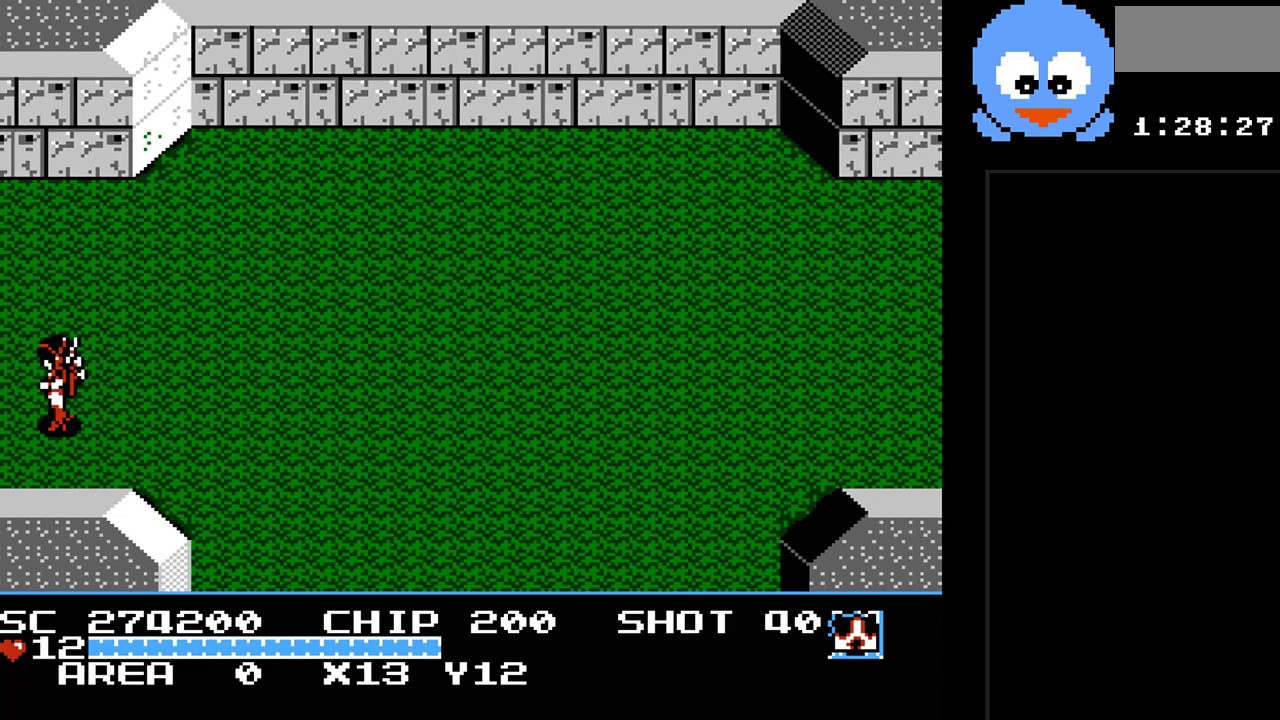
{"buttons": ["DPAD_LEFT"], "events": []}